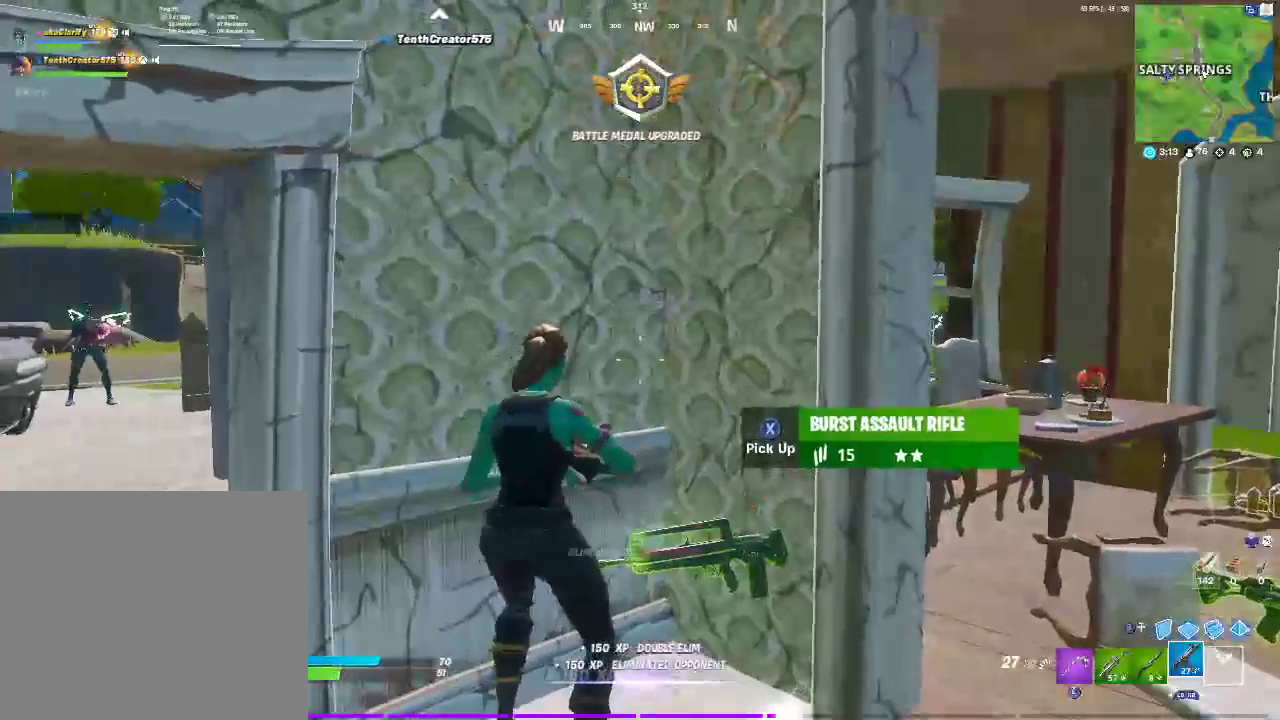
Gameplay with a controller (PlayStation layout); each line is a JSON object with the inputs held at the frame after it (dt_ms = milliseconds from this image to that frame). "events" lists button and stick changes between this image and that frame as [ms after this image, input, new state], when the widget could be followed in between.
{"dt_ms": 500, "buttons": [], "left_stick": "center", "right_stick": "center", "events": [[83, "R1", "down"], [267, "R1", "up"], [383, "left_stick", "center"]]}
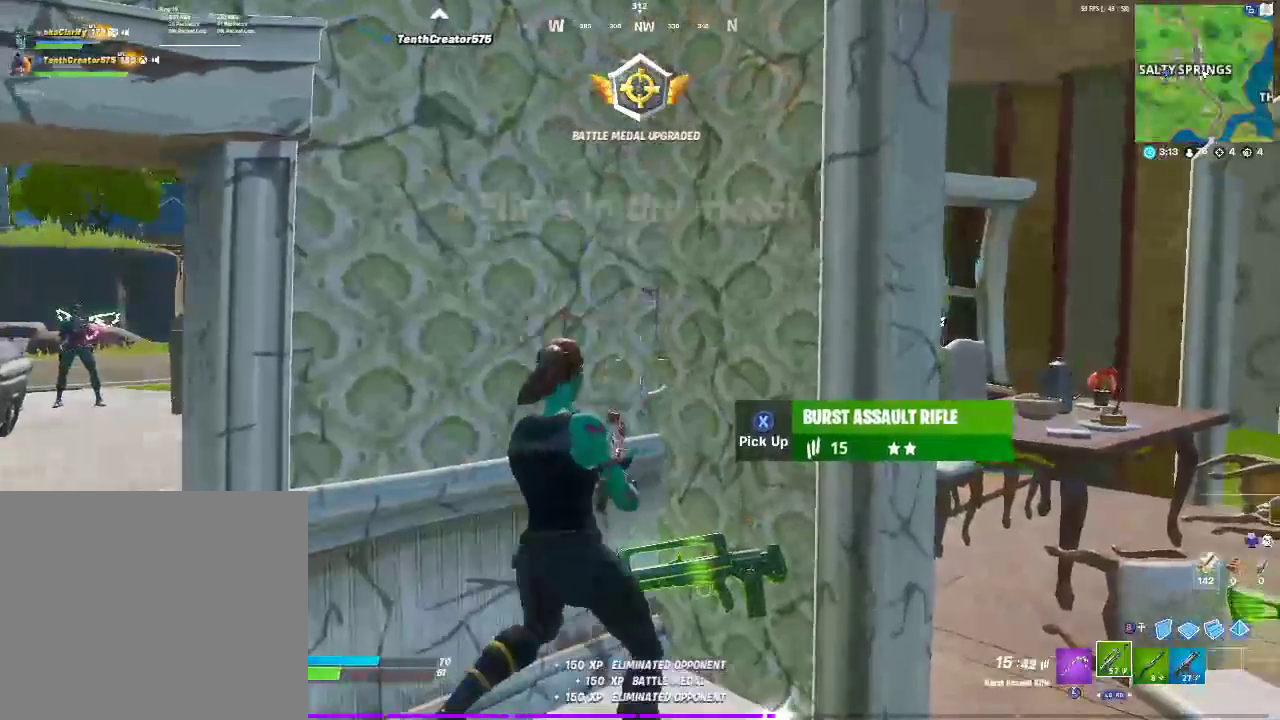
{"dt_ms": 500, "buttons": [], "left_stick": "center", "right_stick": "center", "events": []}
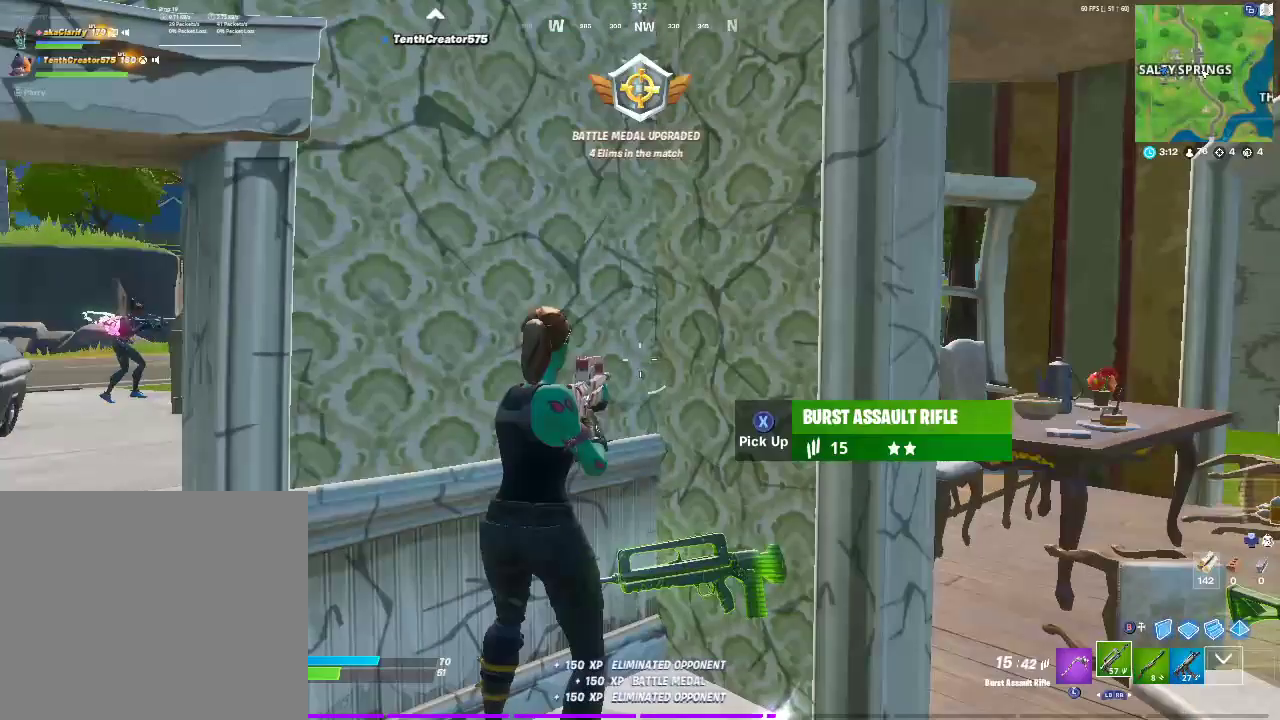
{"dt_ms": 500, "buttons": [], "left_stick": "center", "right_stick": "center", "events": []}
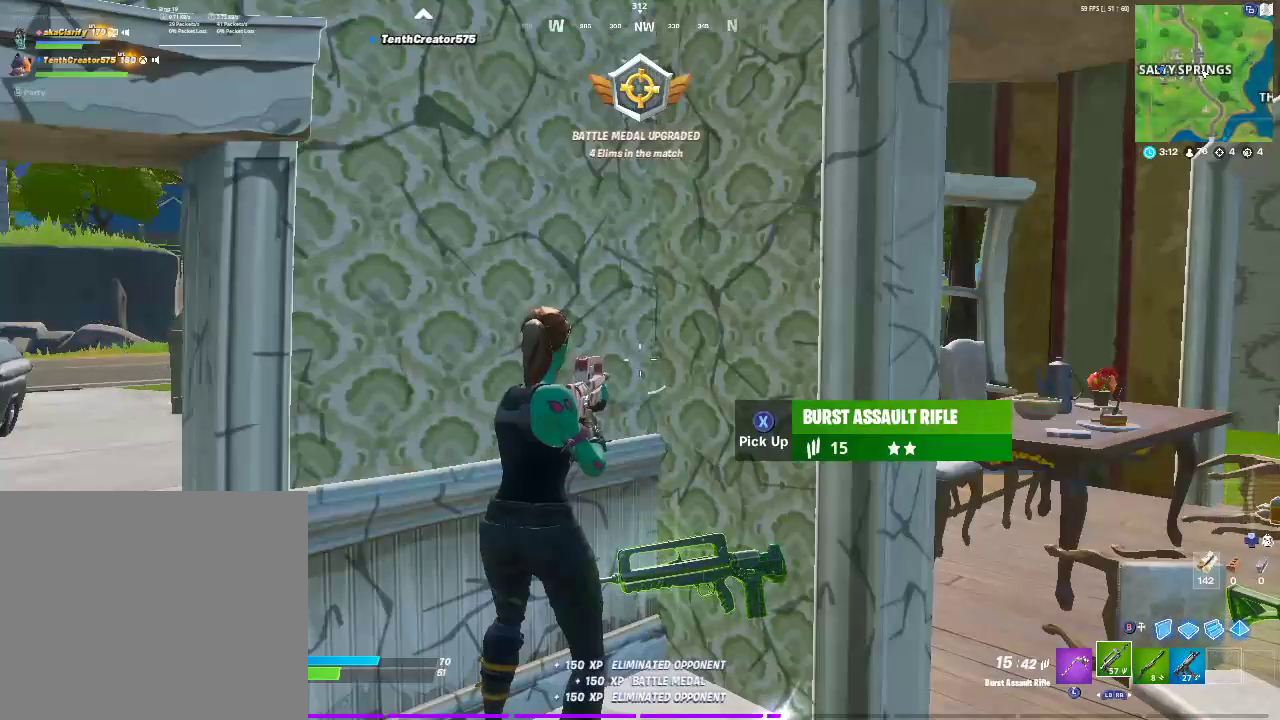
{"dt_ms": 1000, "buttons": [], "left_stick": "center", "right_stick": "center", "events": [[33, "L1", "down"], [167, "L1", "up"], [183, "left_stick", "down"], [250, "L1", "down"], [400, "L1", "up"], [600, "left_stick", "center"], [667, "right_stick", "right"], [800, "right_stick", "center"]]}
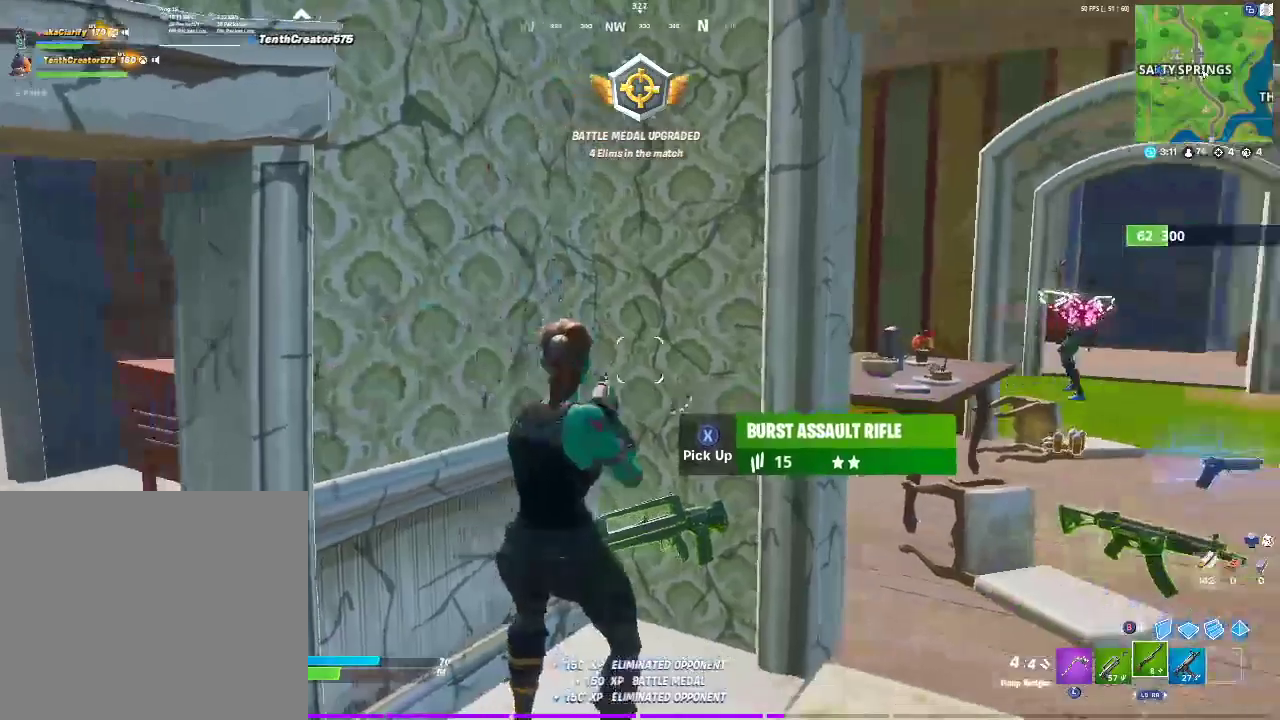
{"dt_ms": 500, "buttons": [], "left_stick": "up", "right_stick": "center", "events": [[450, "left_stick", "up"]]}
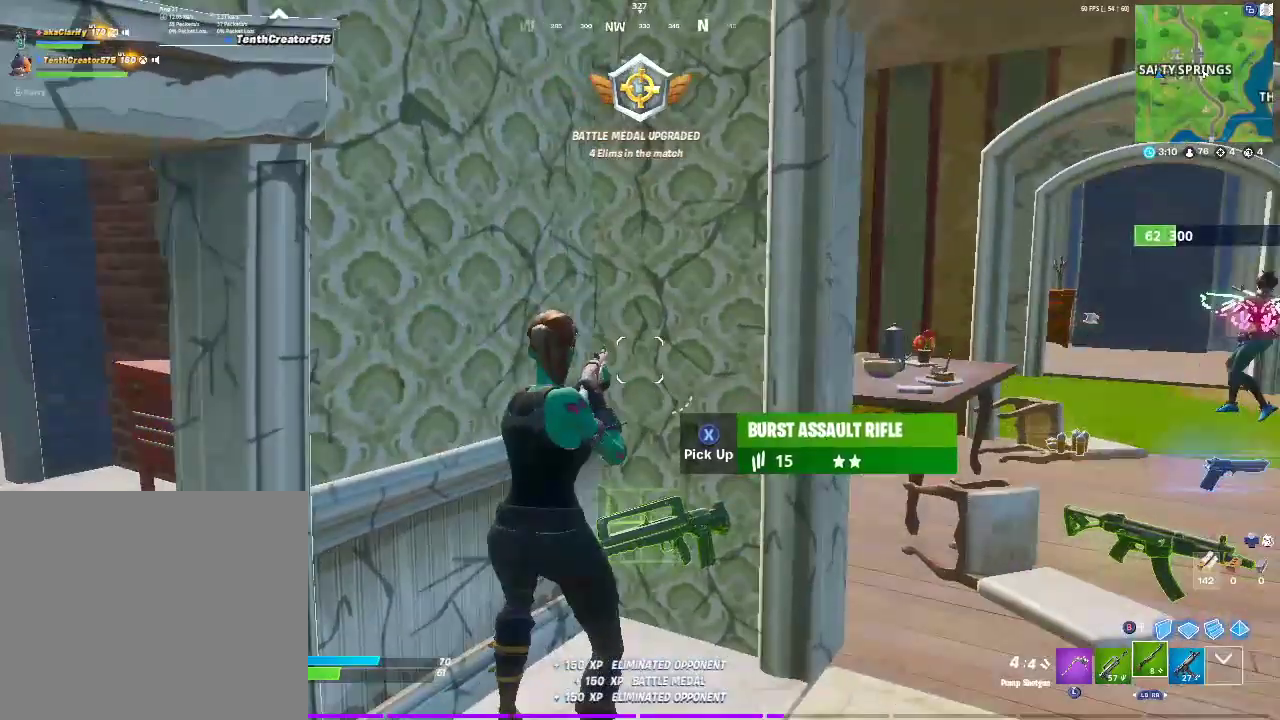
{"dt_ms": 500, "buttons": [], "left_stick": "up-right", "right_stick": "center", "events": [[433, "left_stick", "up-right"]]}
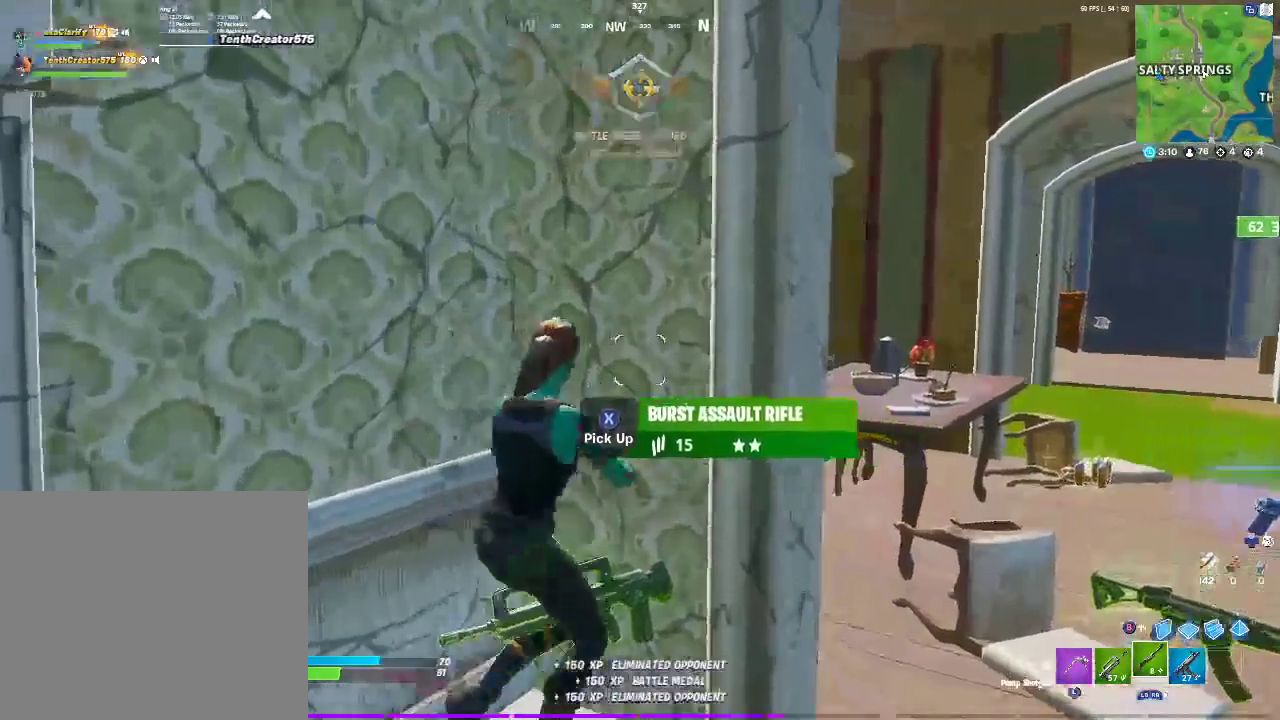
{"dt_ms": 1000, "buttons": [], "left_stick": "down-left", "right_stick": "center", "events": [[17, "left_stick", "right"], [33, "right_stick", "left"], [183, "right_stick", "center"], [200, "left_stick", "center"], [500, "right_stick", "left"], [683, "right_stick", "center"], [983, "left_stick", "down-left"]]}
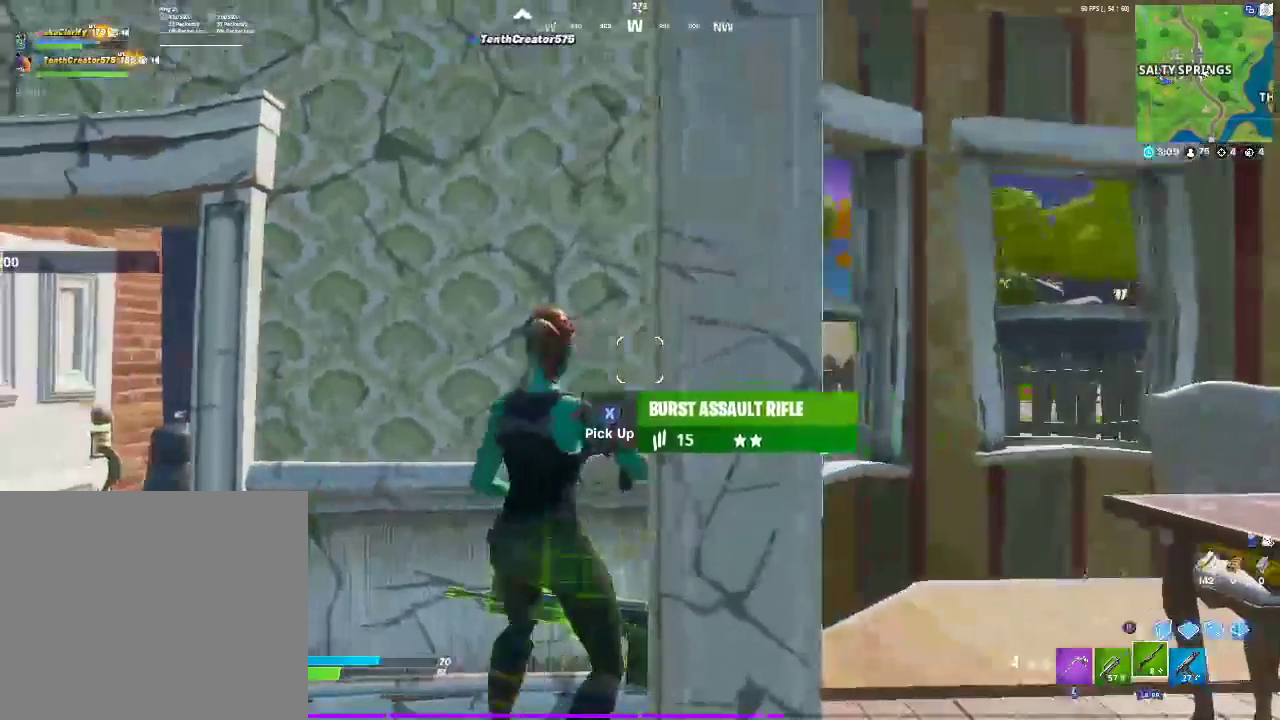
{"dt_ms": 500, "buttons": [], "left_stick": "up-left", "right_stick": "center", "events": [[167, "left_stick", "left"], [500, "left_stick", "up-left"]]}
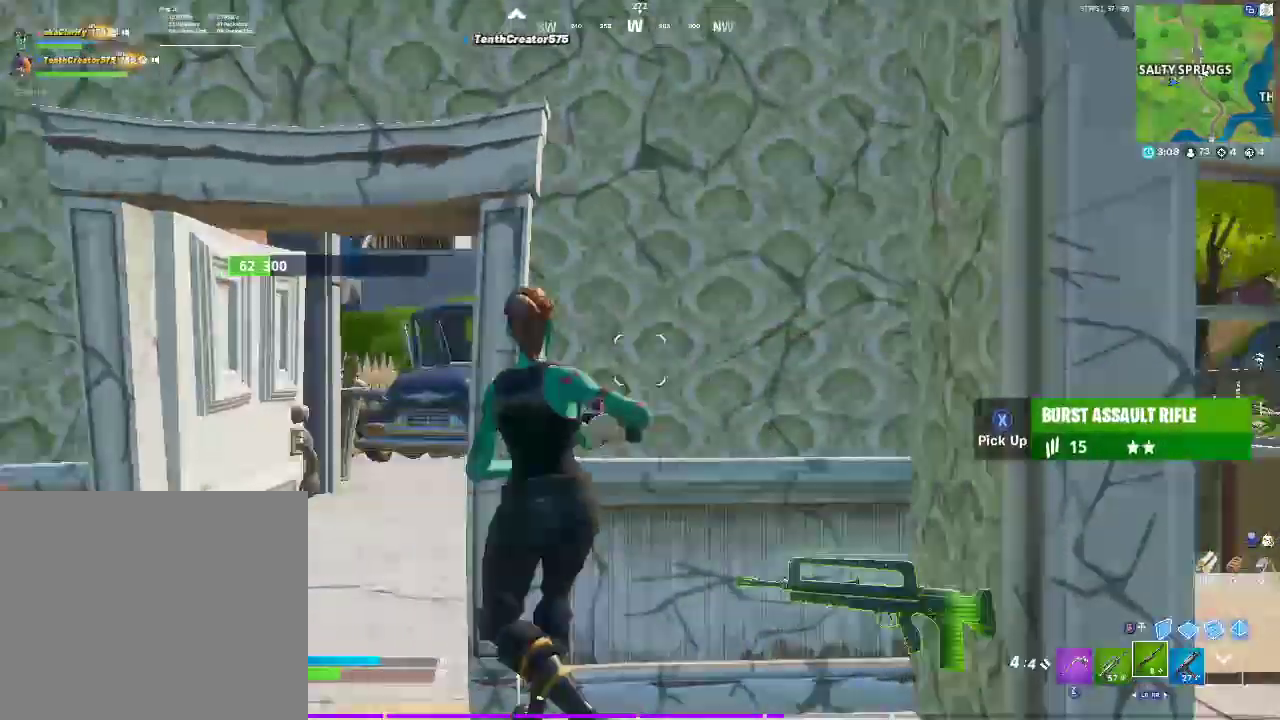
{"dt_ms": 500, "buttons": [], "left_stick": "up-left", "right_stick": "center", "events": []}